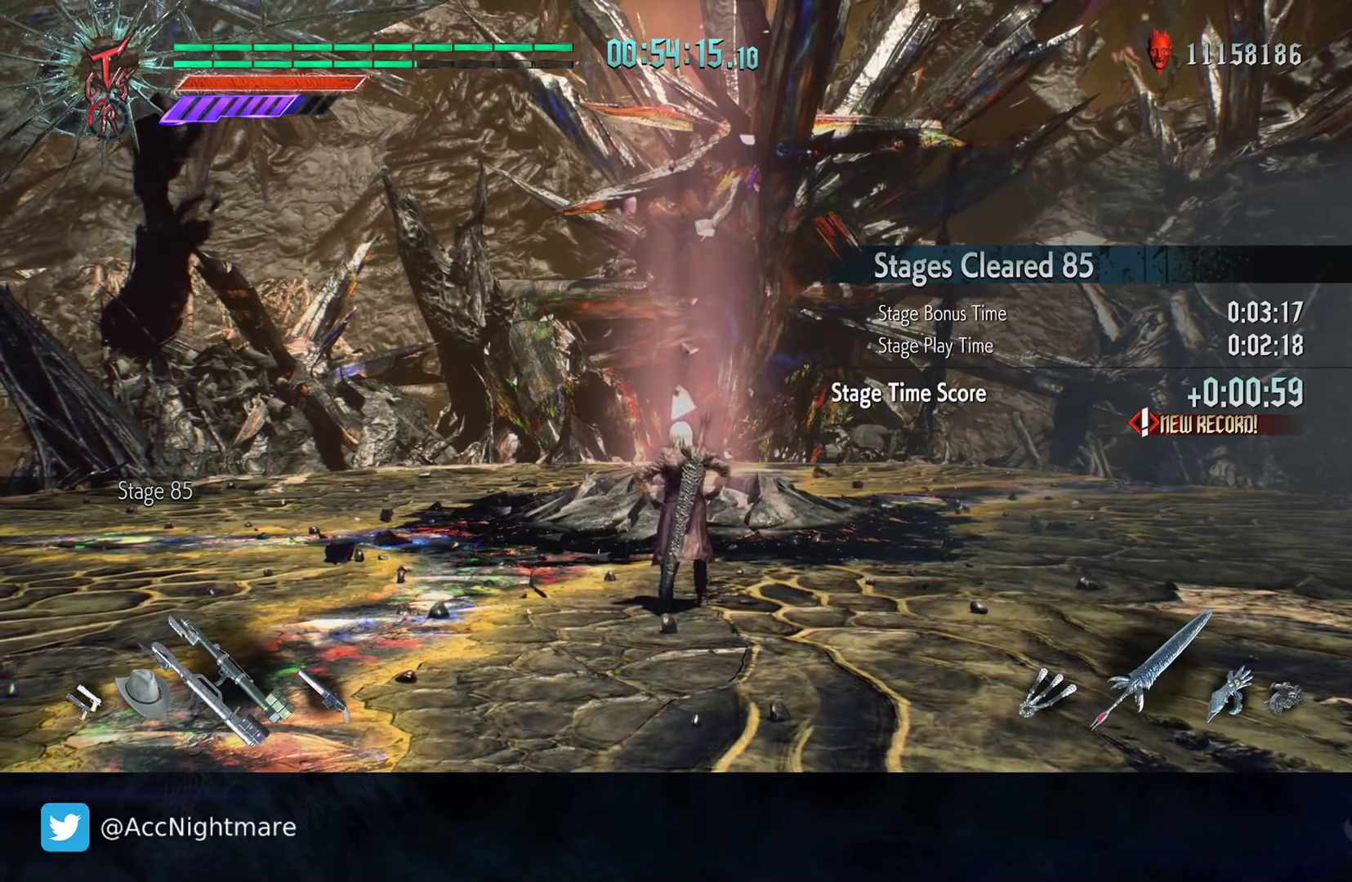
Gameplay with a controller (PlayStation layout); each line is a JSON object with the inputs held at the frame after it. "events" lists button and stick changes between this image and that frame as [ms after this image, input, new state], when the widget could be followed in between. Not read: R1.
{"buttons": [], "left_stick": "center", "right_stick": "center", "events": [[283, "right_stick", "down-right"], [300, "left_stick", "up"], [450, "left_stick", "center"], [500, "right_stick", "center"]]}
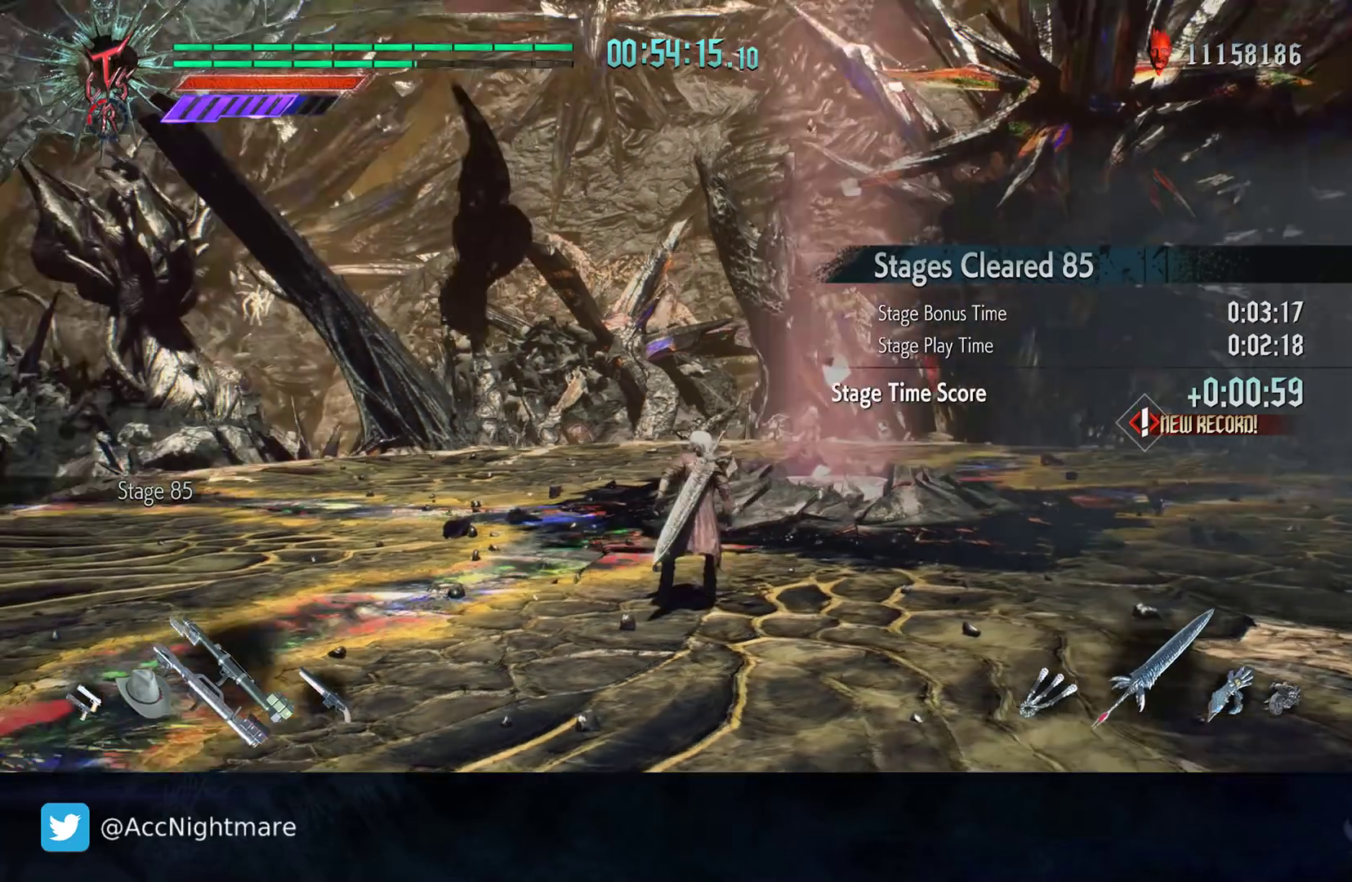
{"buttons": [], "left_stick": "center", "right_stick": "center", "events": []}
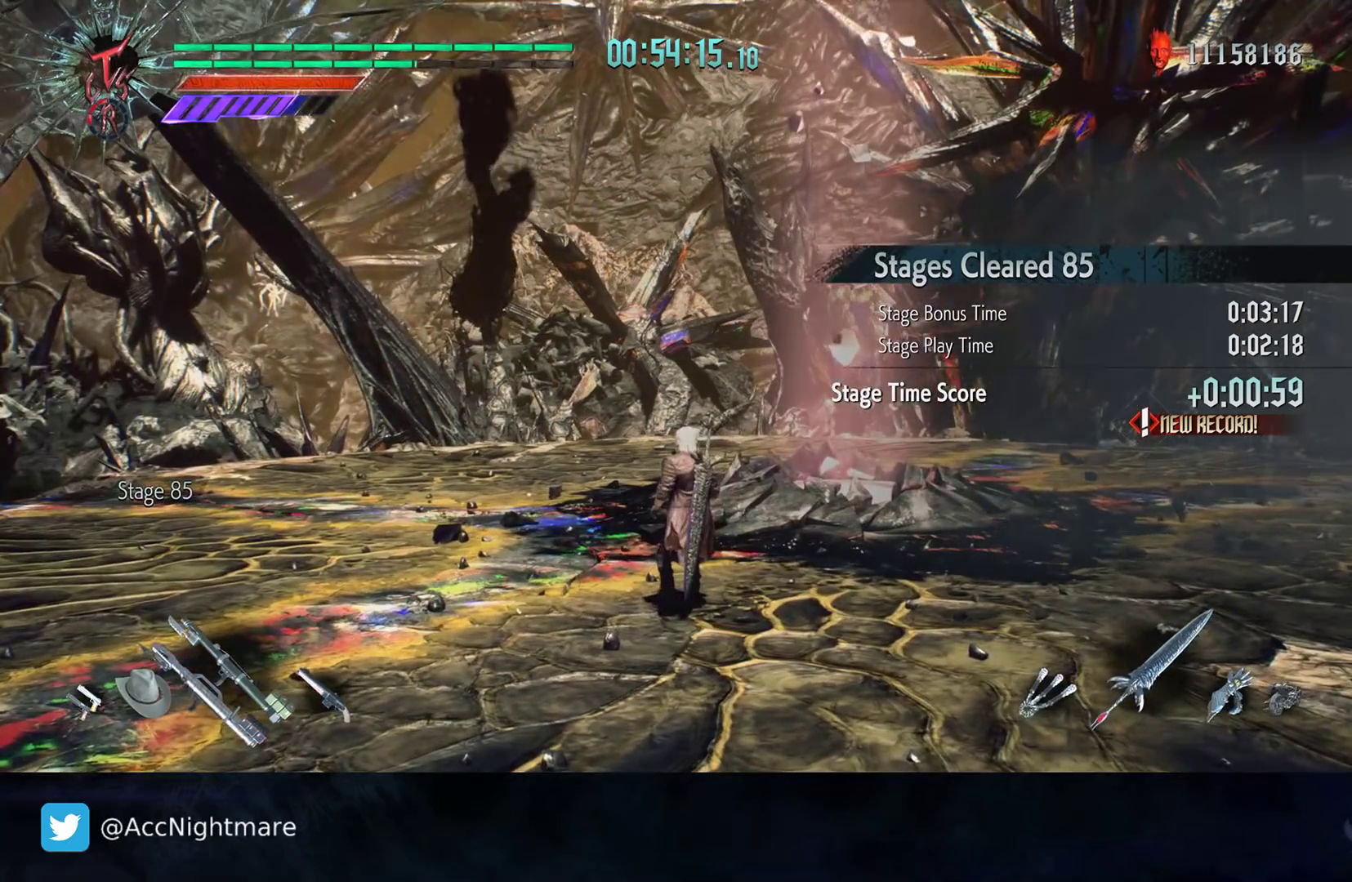
{"buttons": [], "left_stick": "center", "right_stick": "center", "events": []}
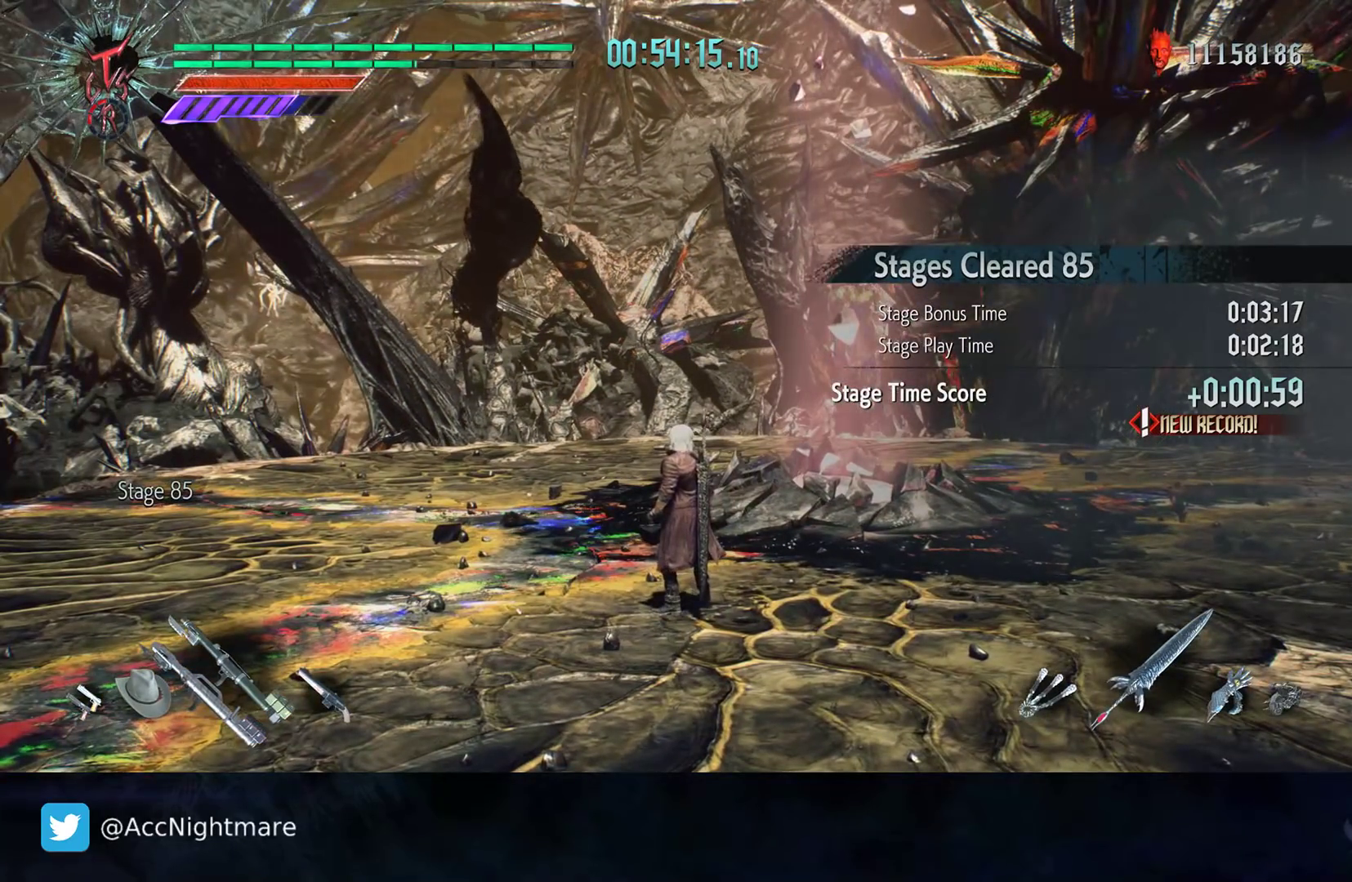
{"buttons": [], "left_stick": "left", "right_stick": "center", "events": [[367, "left_stick", "left"]]}
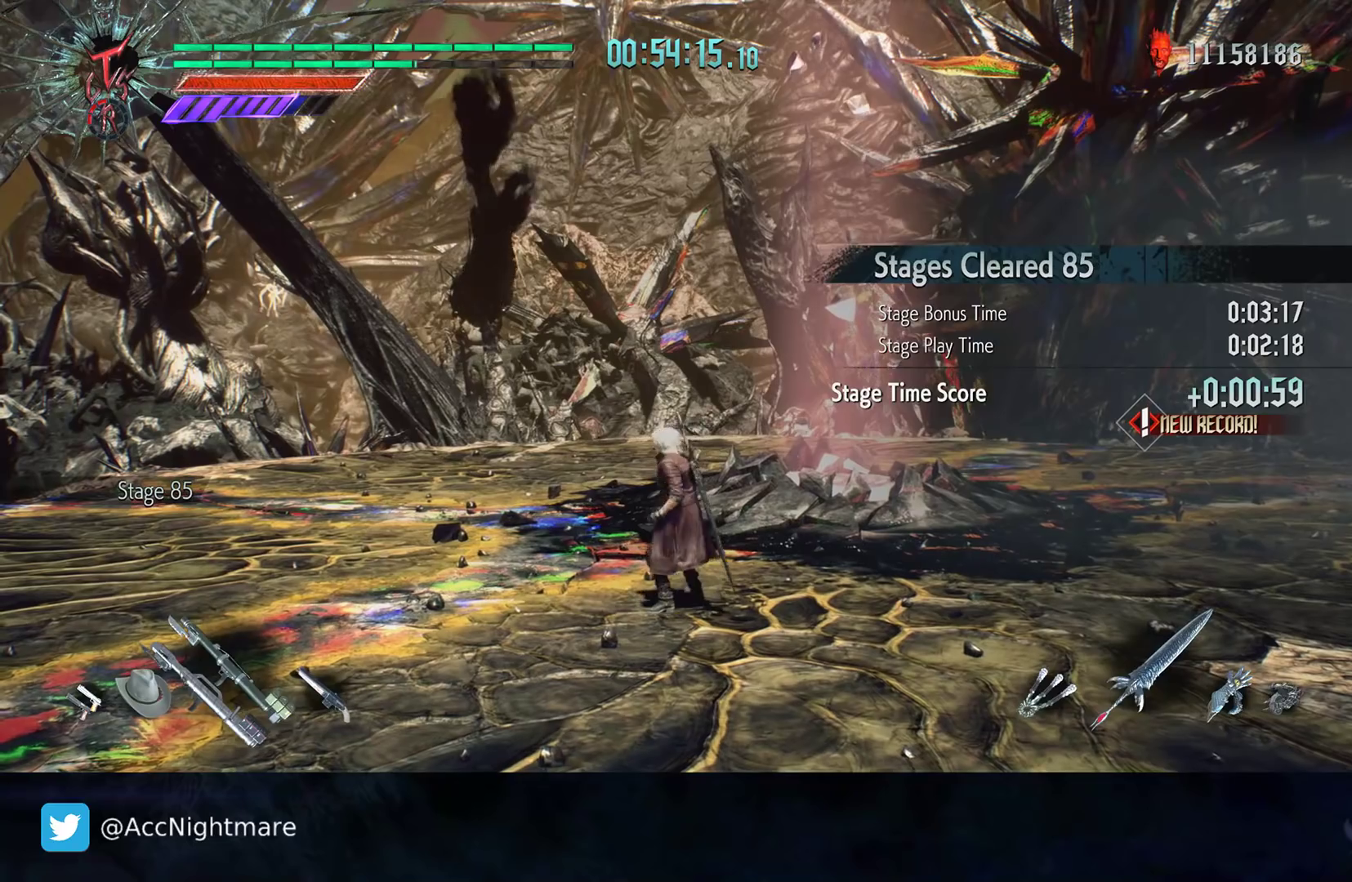
{"buttons": [], "left_stick": "right", "right_stick": "left", "events": [[383, "right_stick", "left"], [400, "left_stick", "up"], [500, "left_stick", "right"]]}
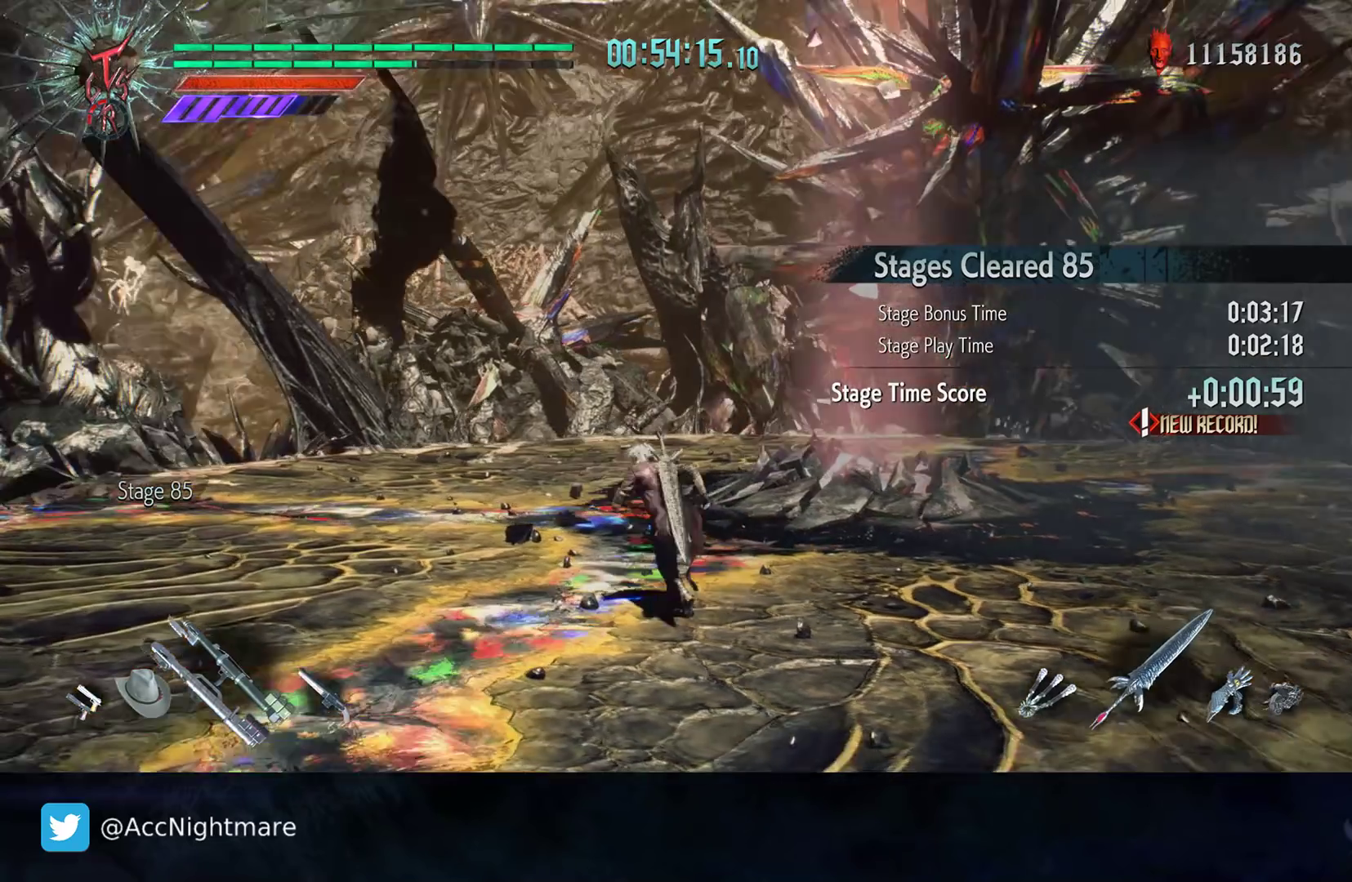
{"buttons": [], "left_stick": "center", "right_stick": "center", "events": [[17, "left_stick", "center"], [67, "right_stick", "center"]]}
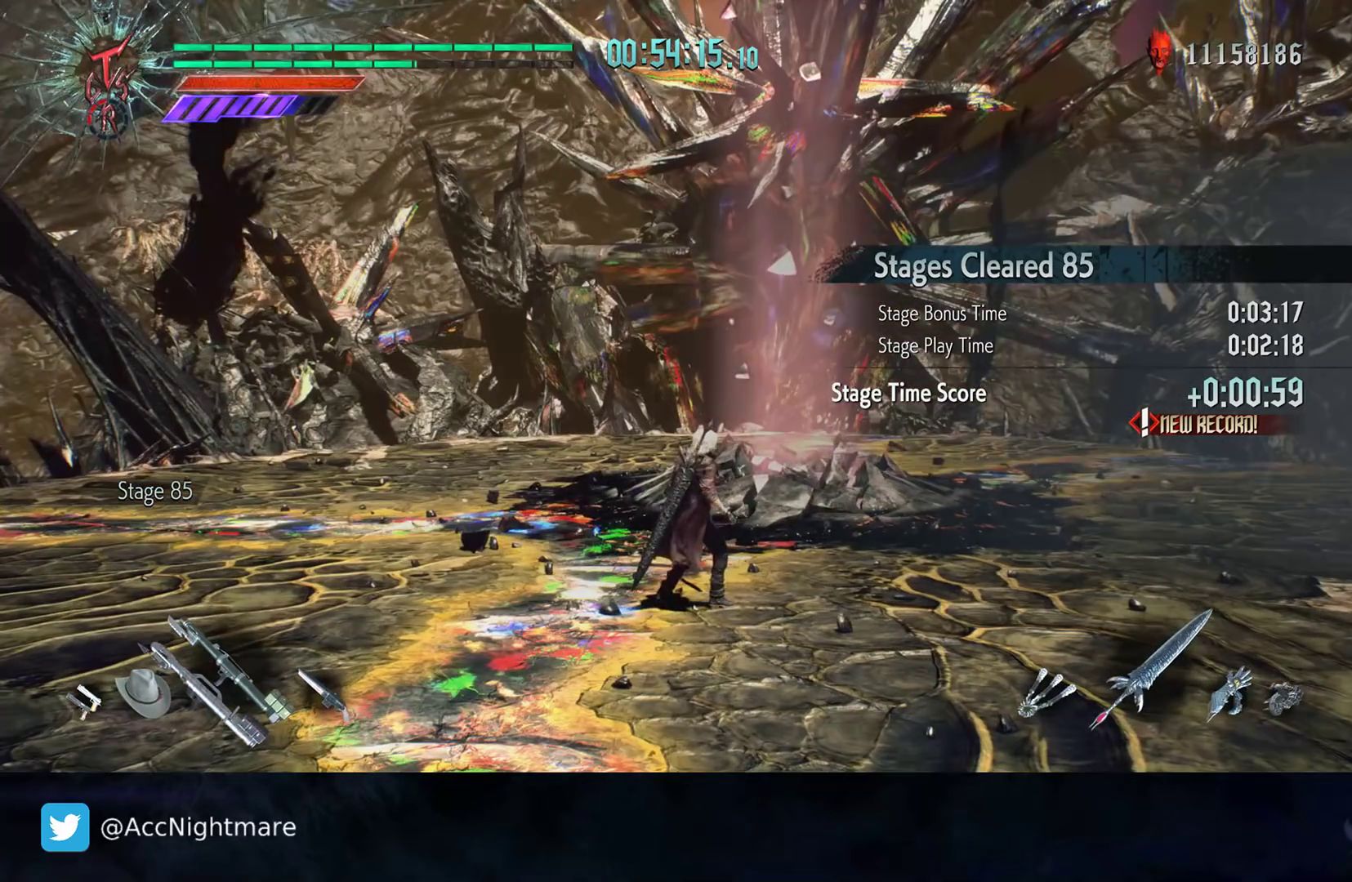
{"buttons": [], "left_stick": "center", "right_stick": "center", "events": []}
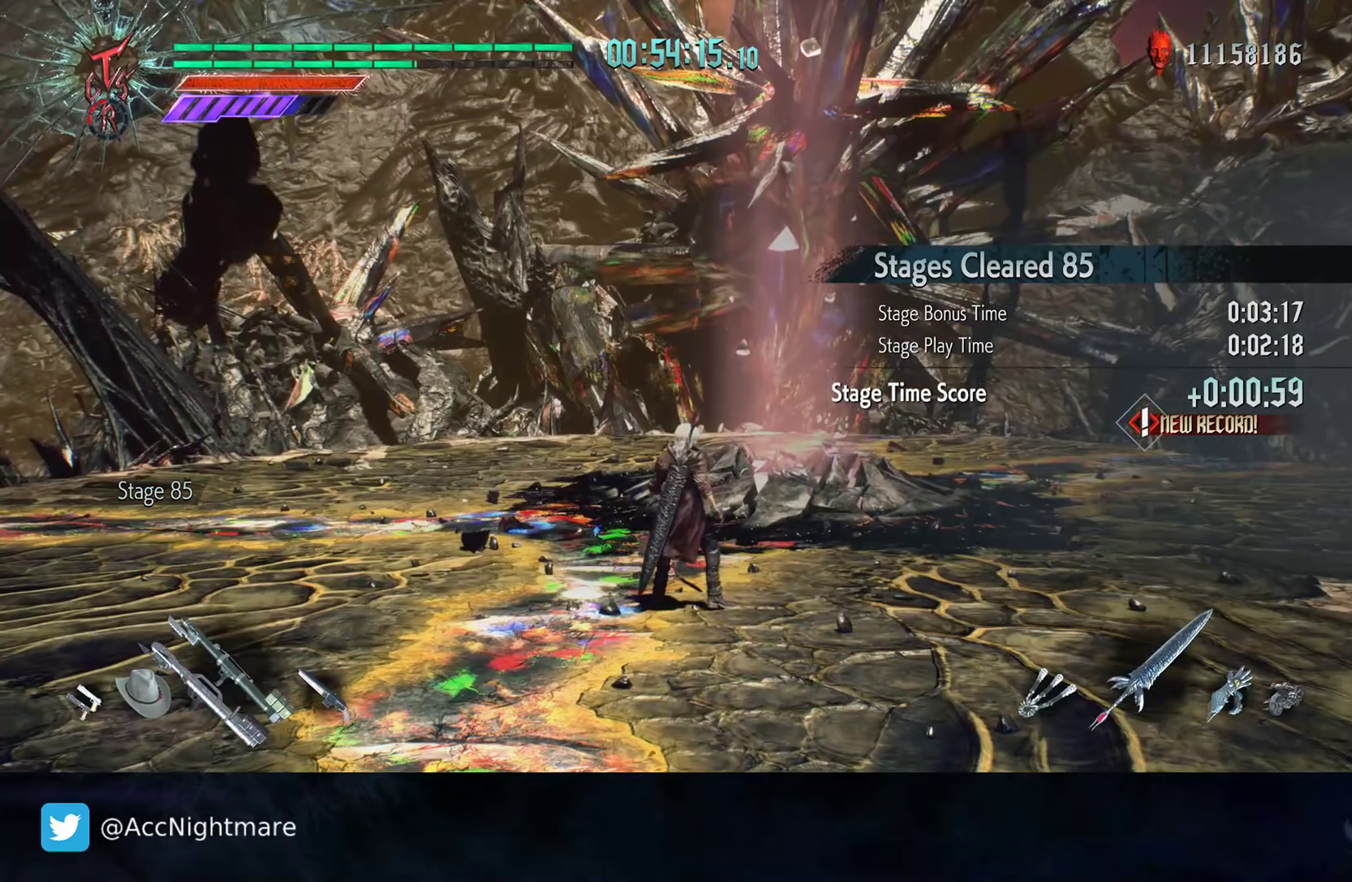
{"buttons": [], "left_stick": "center", "right_stick": "center", "events": []}
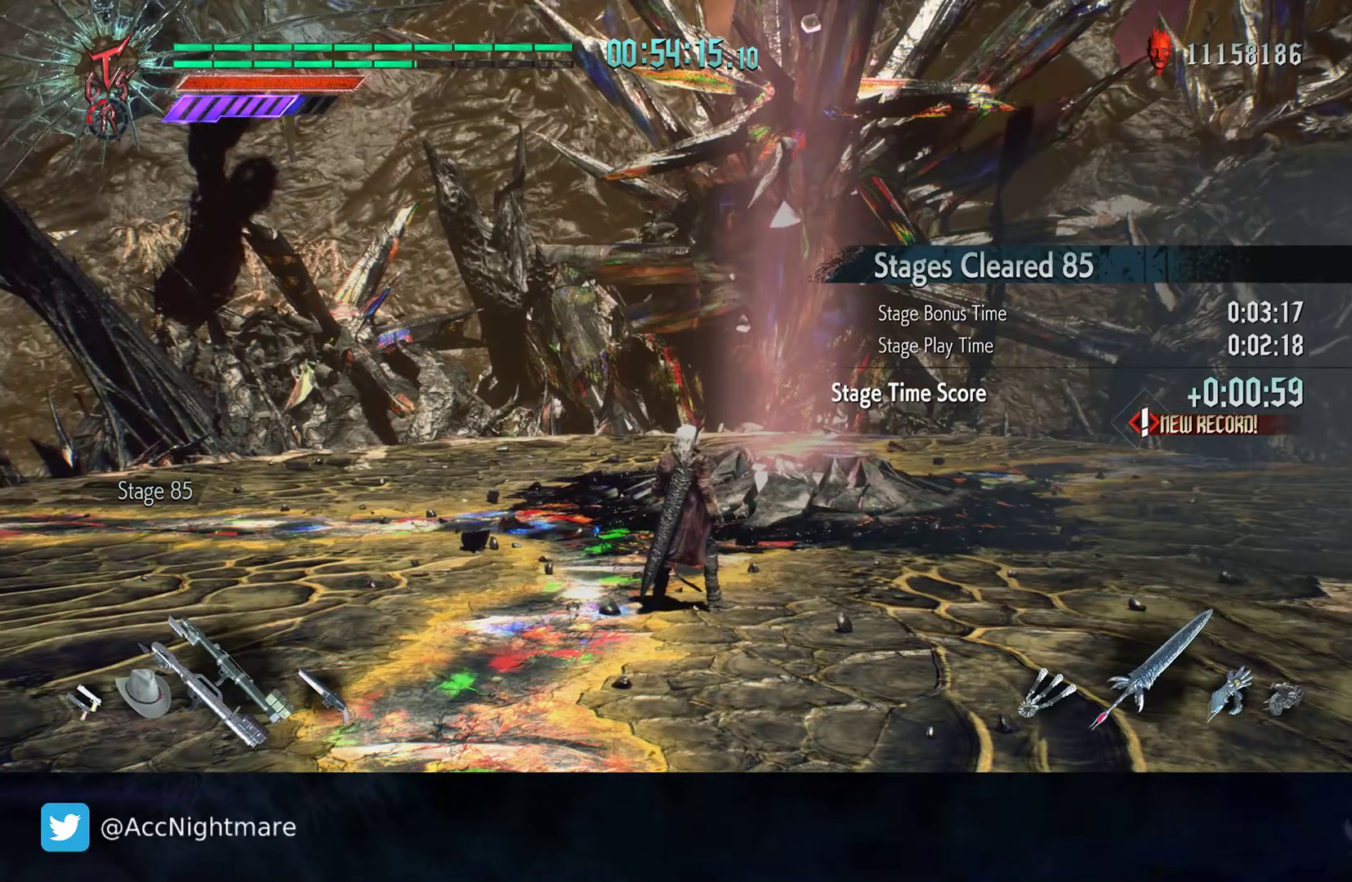
{"buttons": [], "left_stick": "center", "right_stick": "center", "events": []}
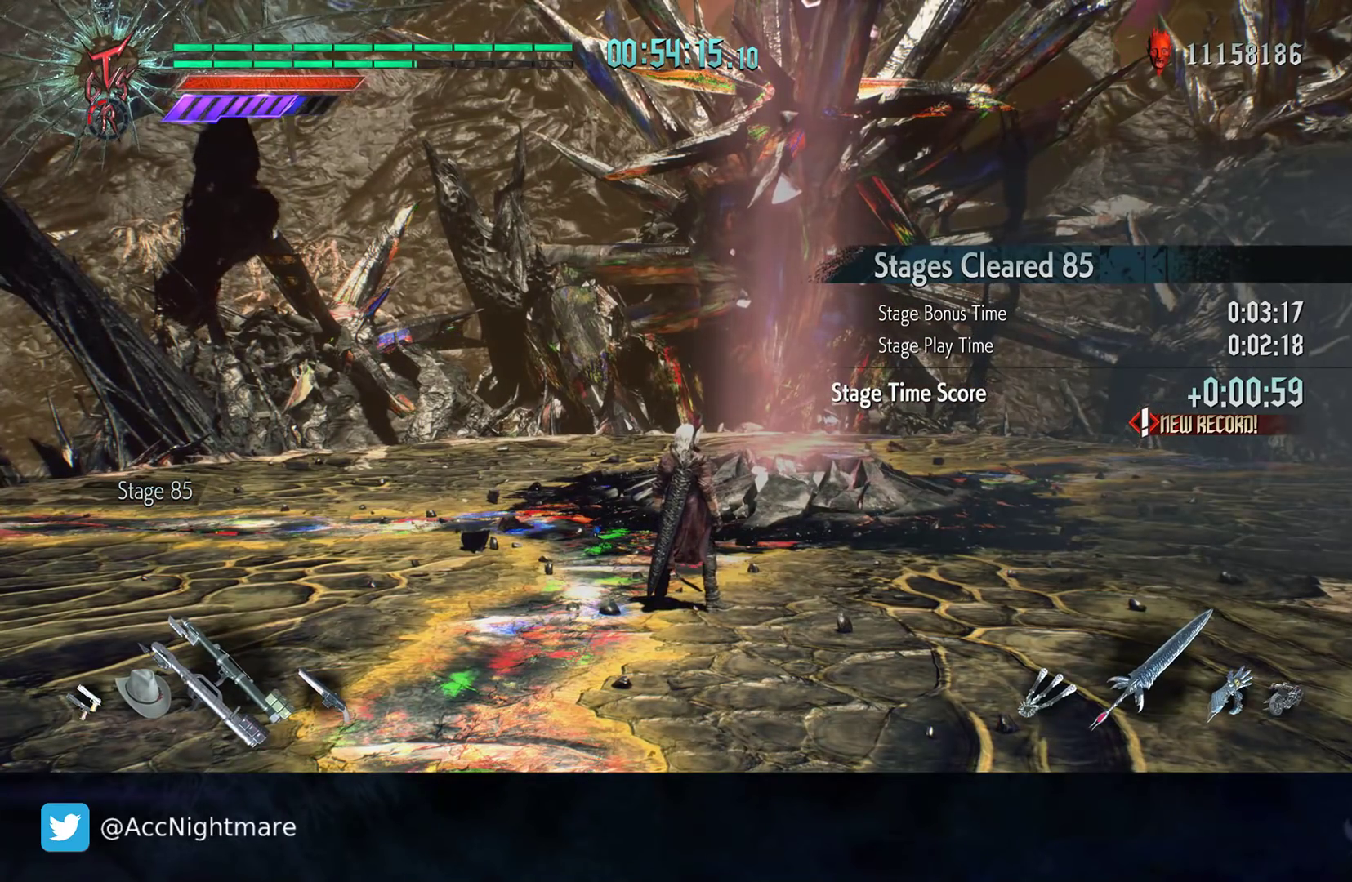
{"buttons": [], "left_stick": "center", "right_stick": "center", "events": [[100, "left_stick", "up-left"], [167, "left_stick", "center"]]}
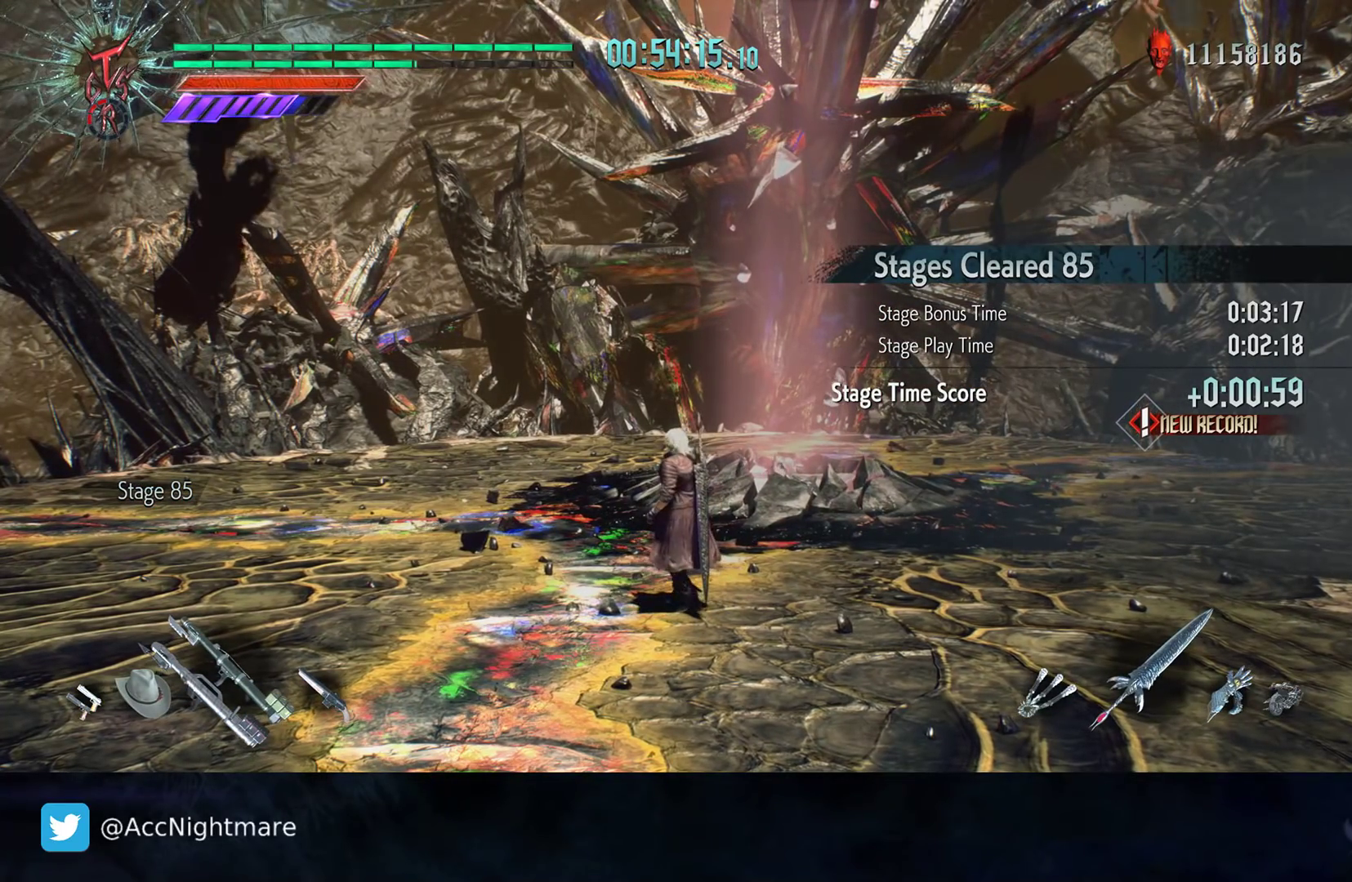
{"buttons": [], "left_stick": "center", "right_stick": "center", "events": []}
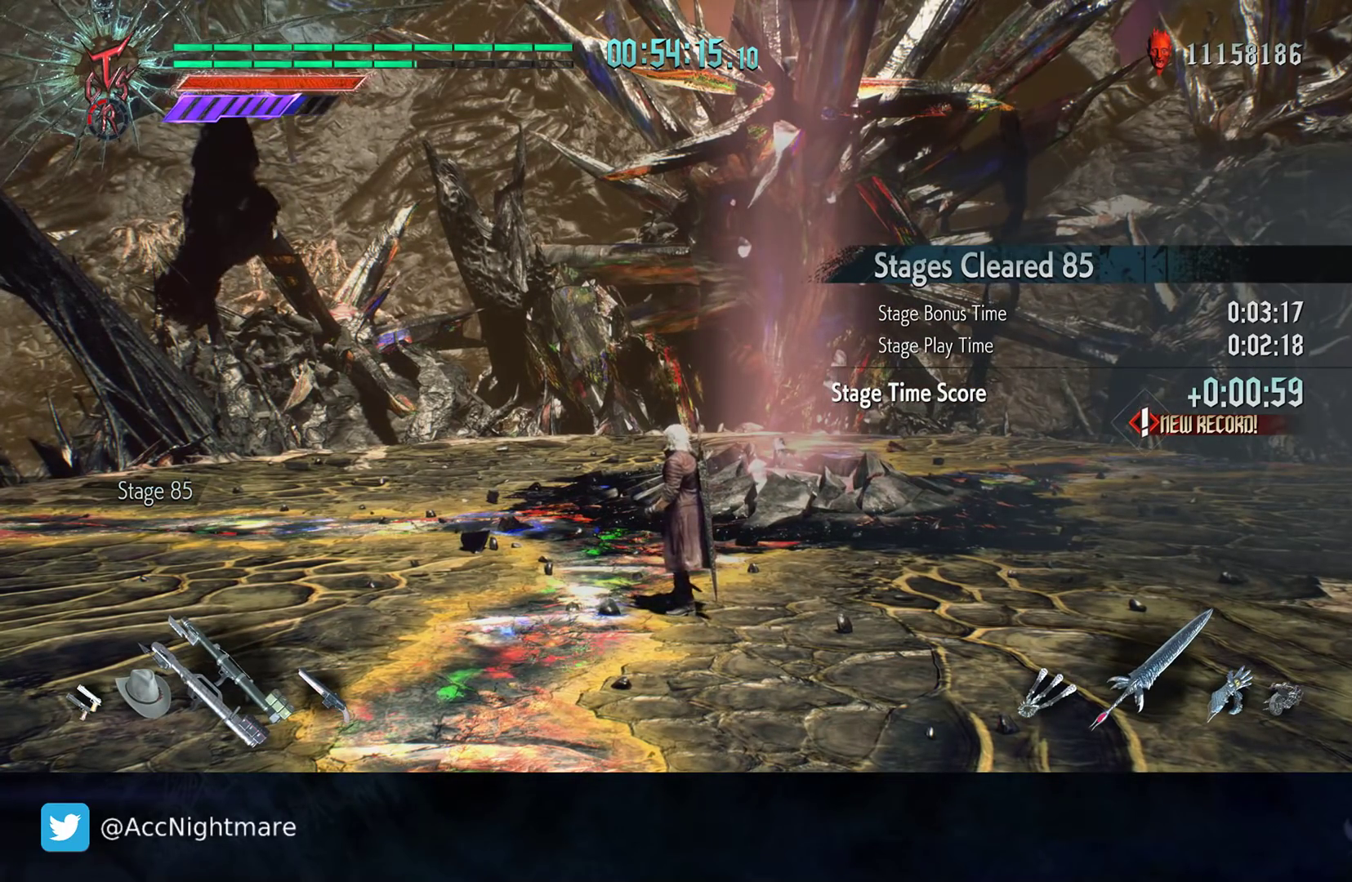
{"buttons": [], "left_stick": "center", "right_stick": "center", "events": []}
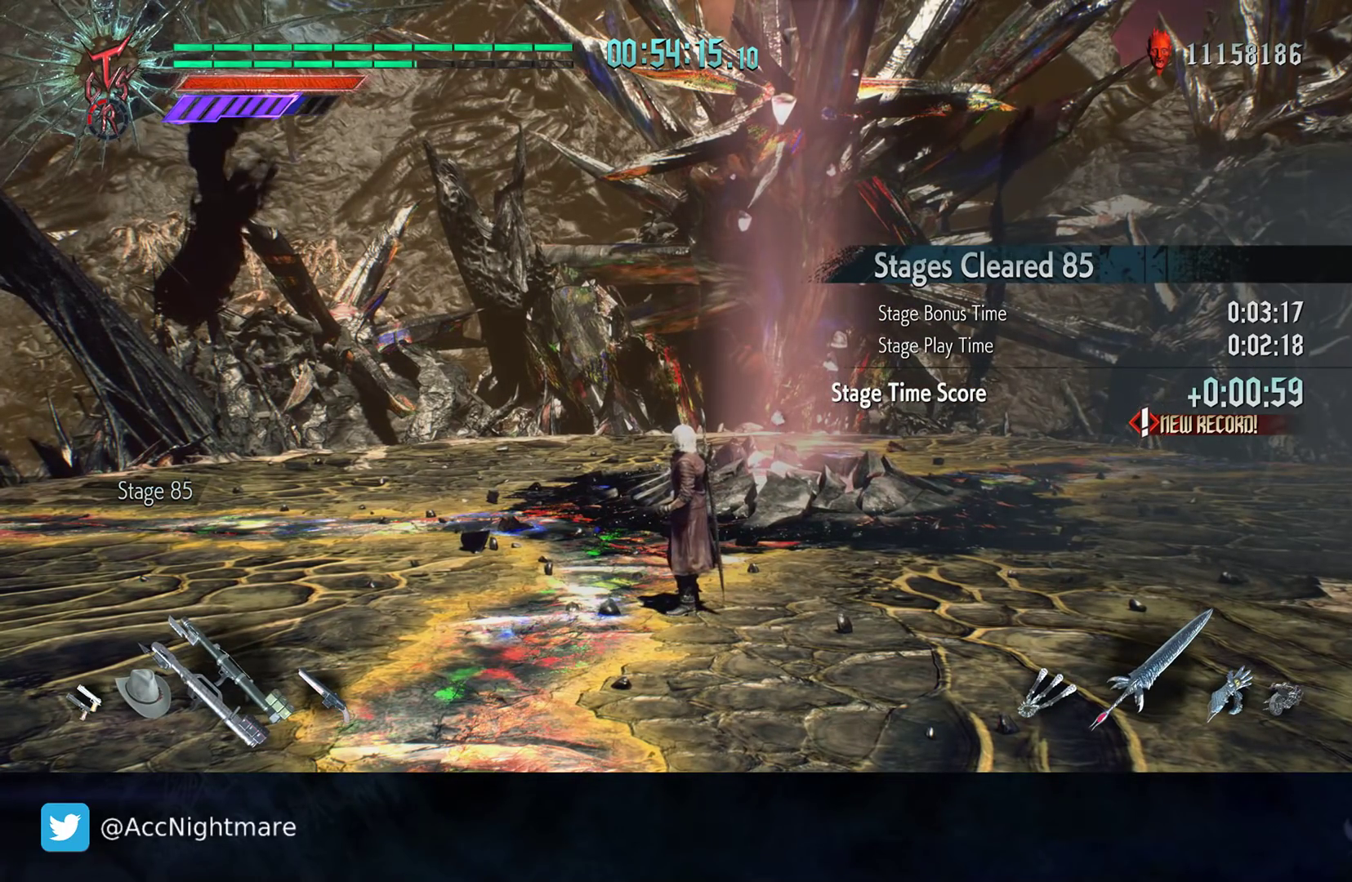
{"buttons": [], "left_stick": "center", "right_stick": "center", "events": []}
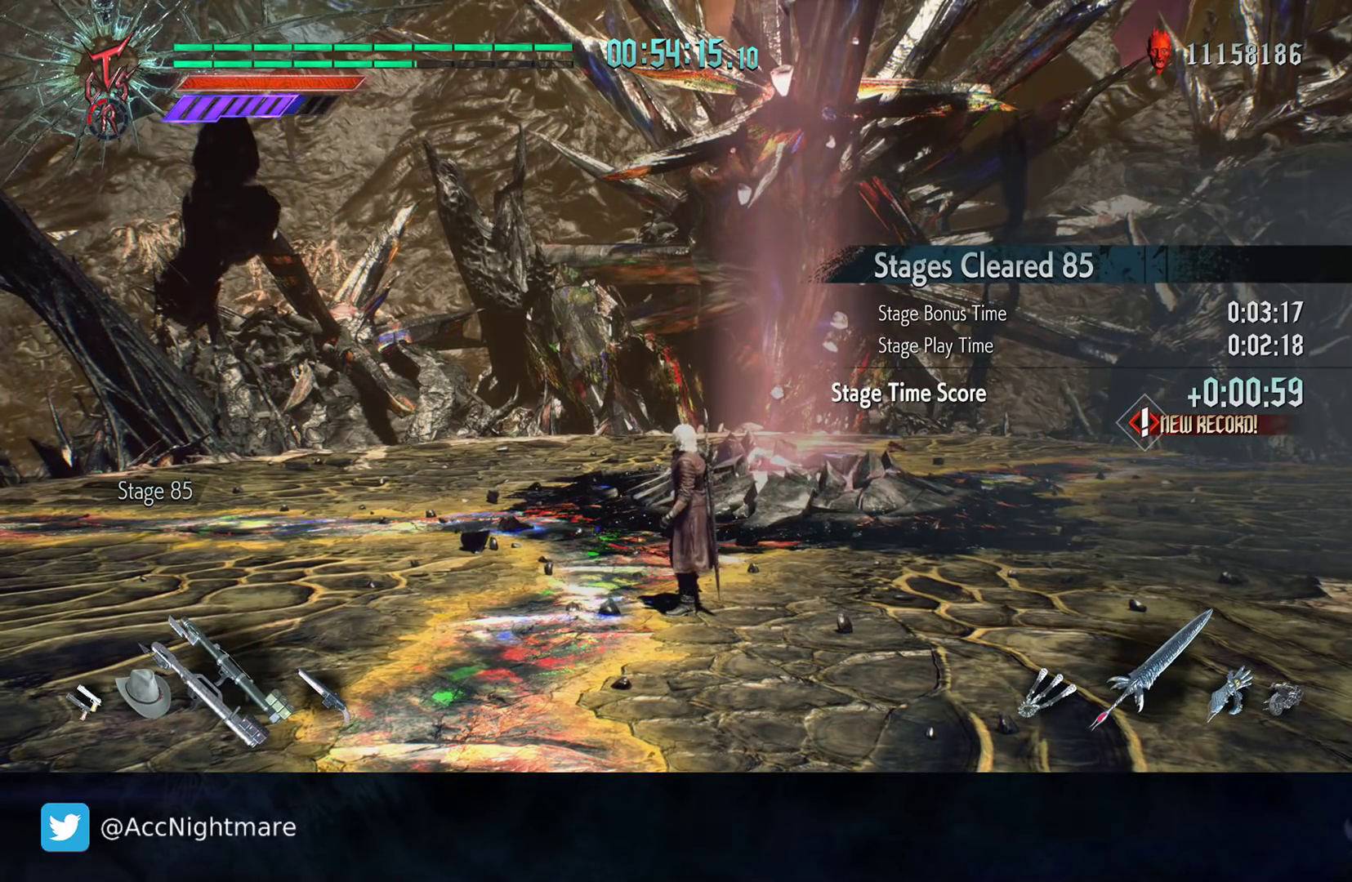
{"buttons": [], "left_stick": "center", "right_stick": "center", "events": []}
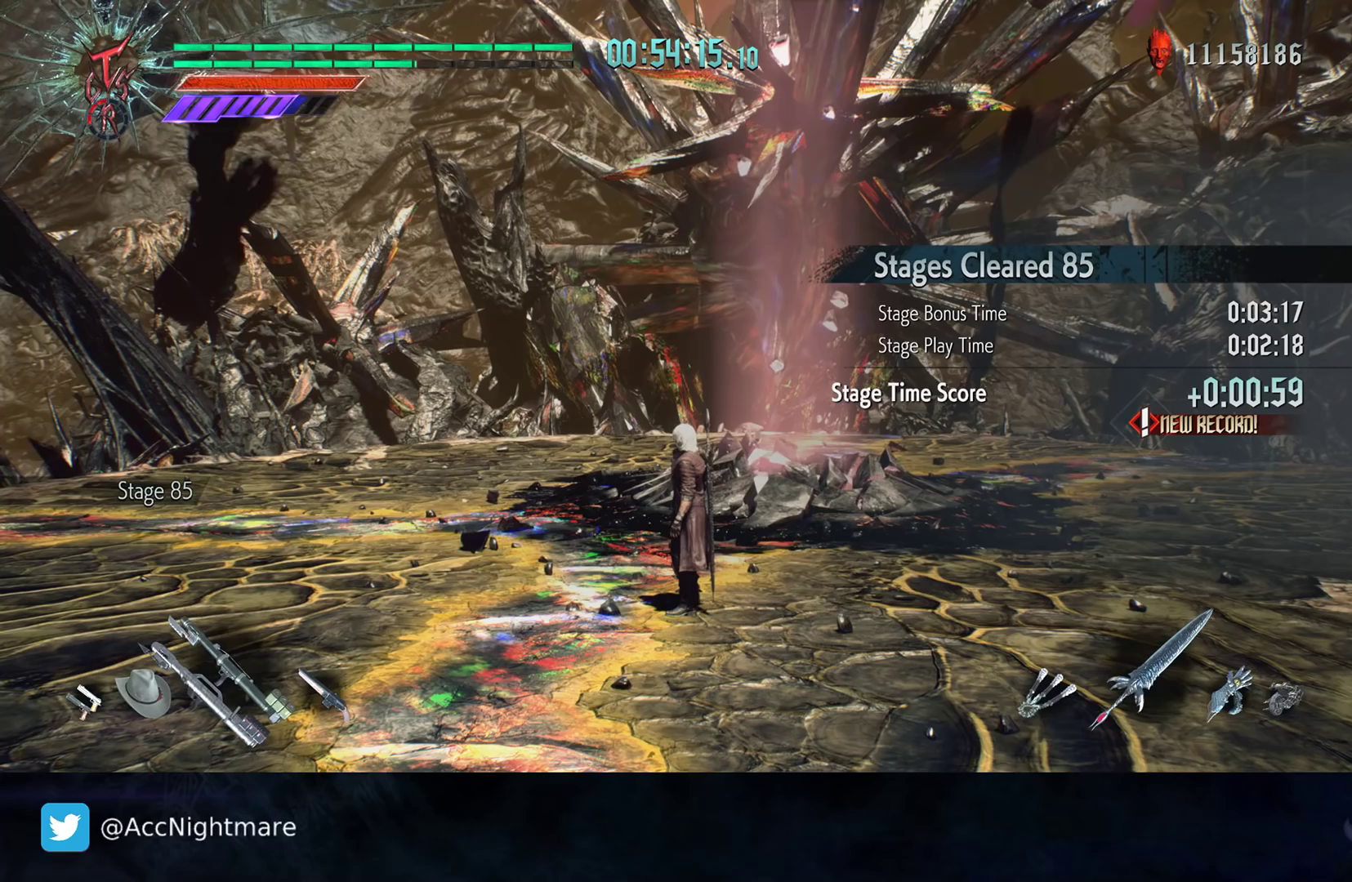
{"buttons": [], "left_stick": "center", "right_stick": "center", "events": []}
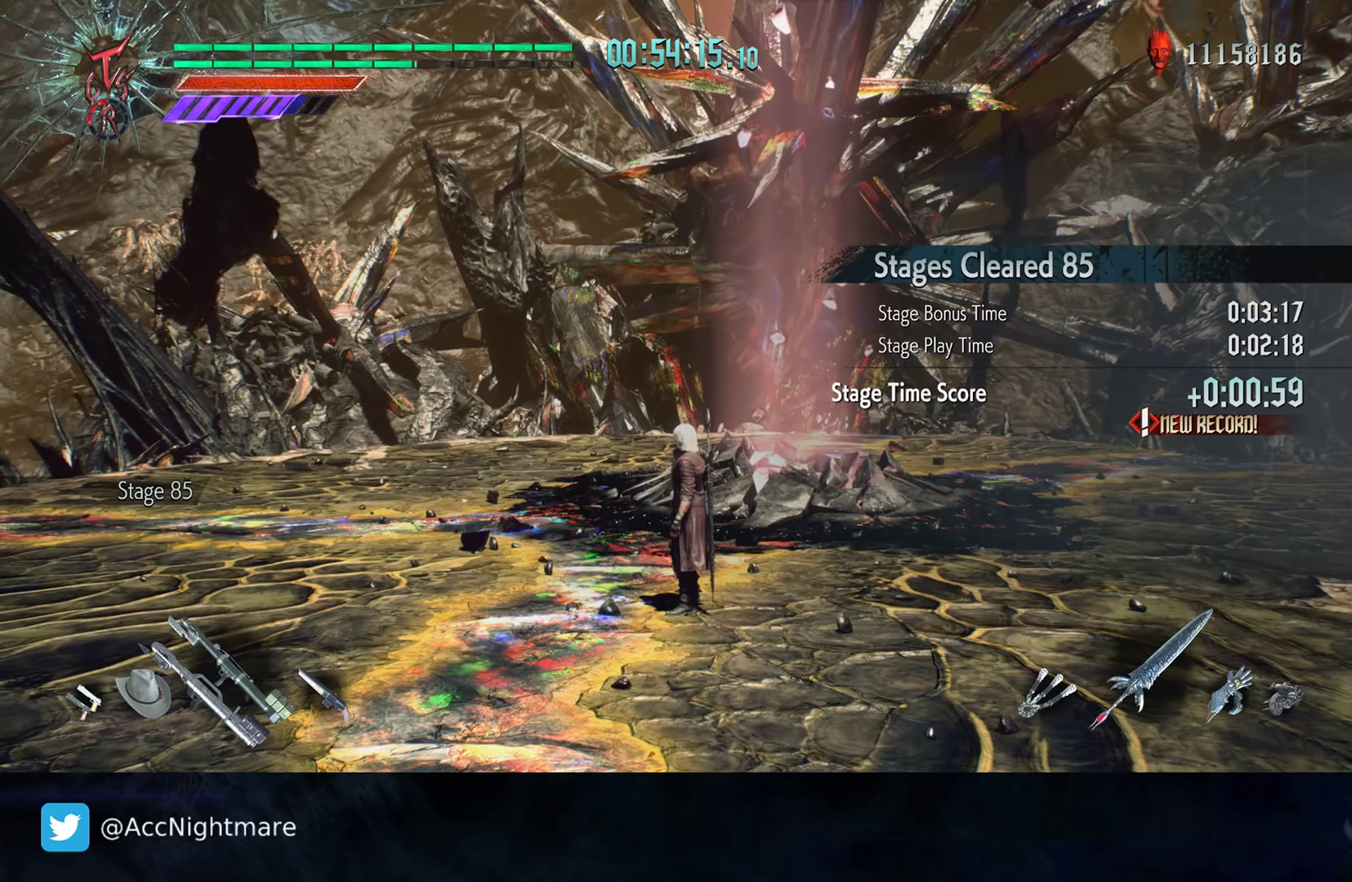
{"buttons": [], "left_stick": "center", "right_stick": "center", "events": []}
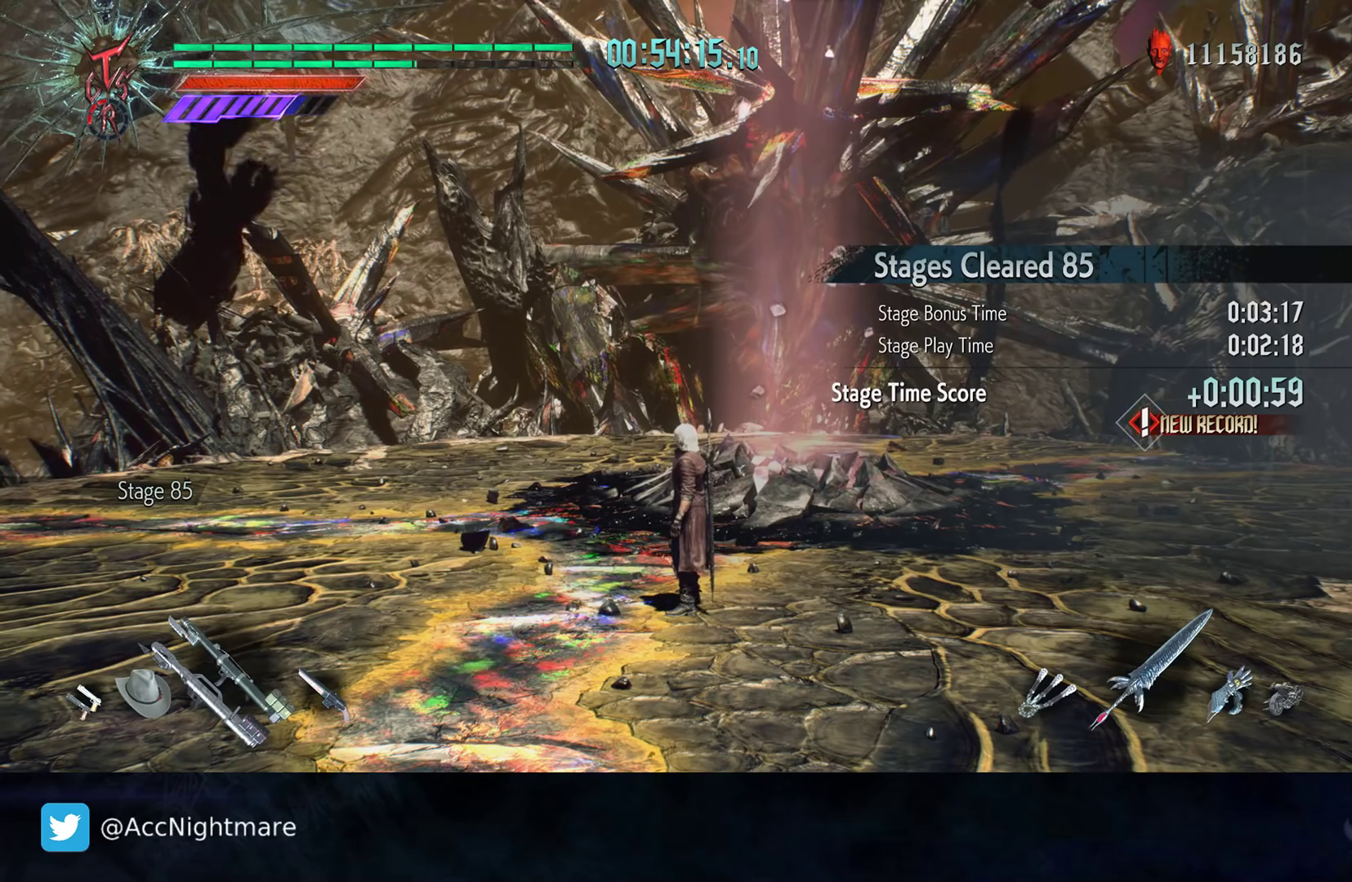
{"buttons": [], "left_stick": "center", "right_stick": "center", "events": []}
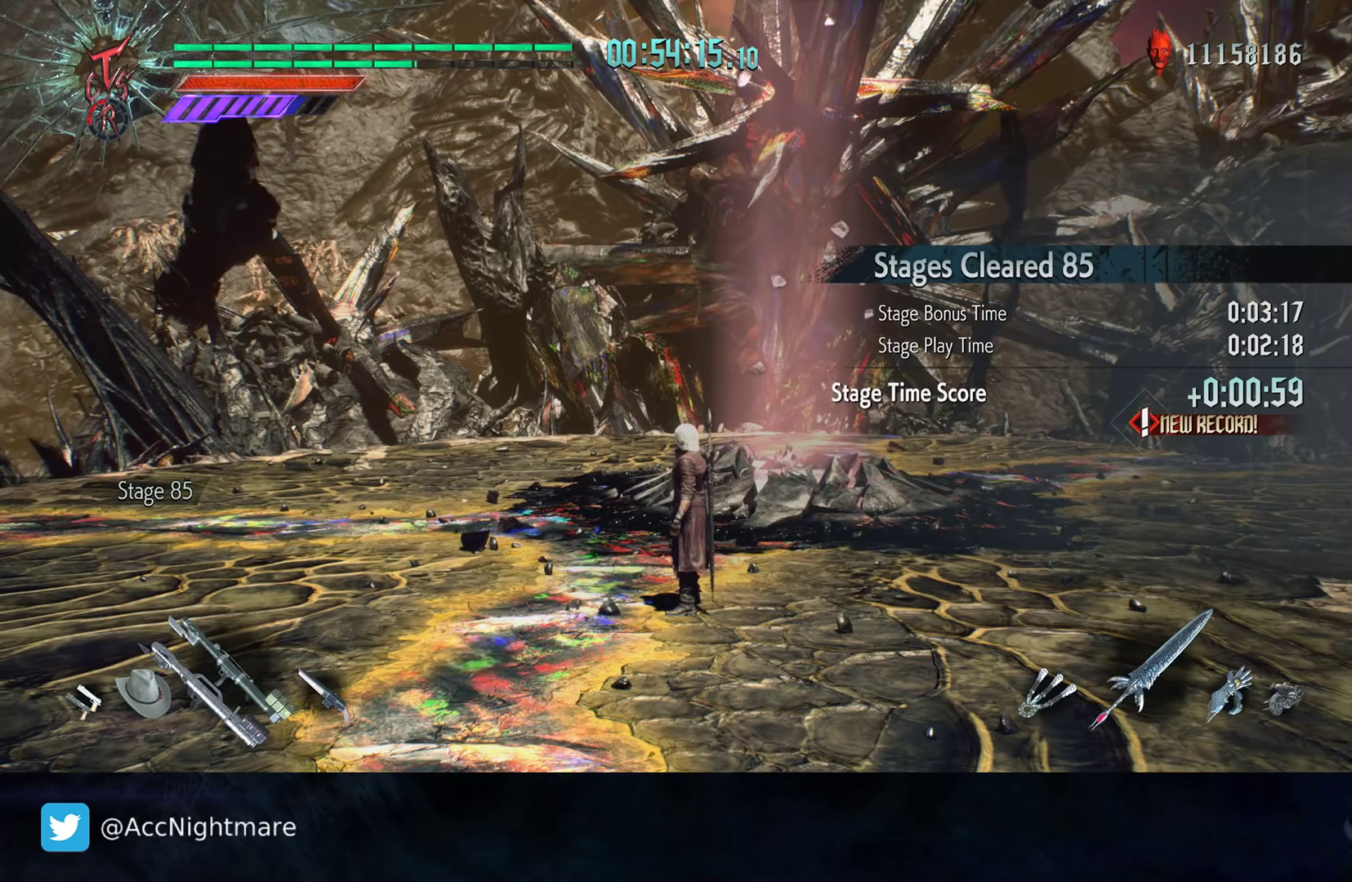
{"buttons": [], "left_stick": "up-left", "right_stick": "center", "events": [[317, "left_stick", "up-left"]]}
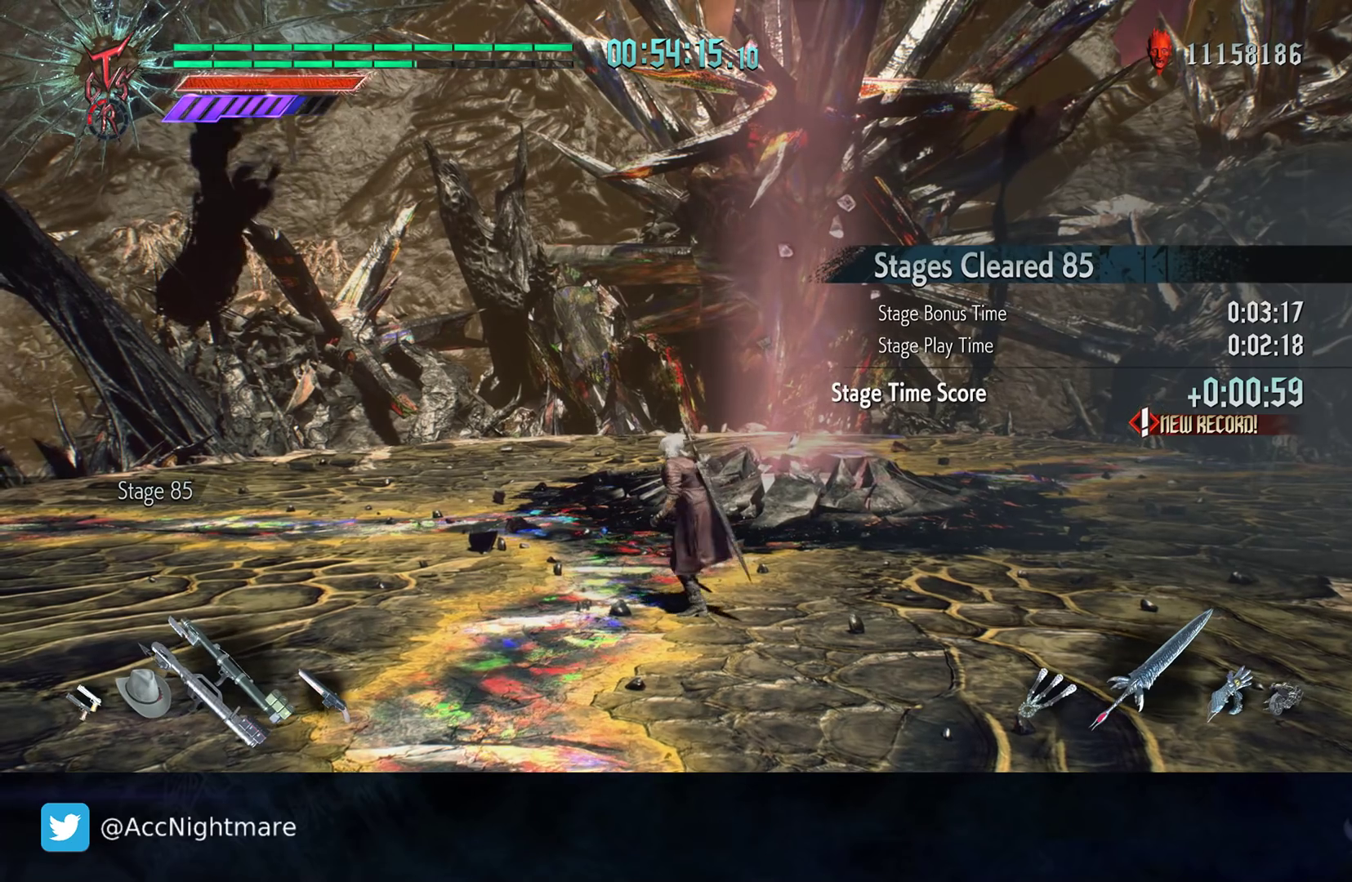
{"buttons": [], "left_stick": "center", "right_stick": "center", "events": [[33, "left_stick", "up-right"], [150, "left_stick", "center"], [150, "right_stick", "down-right"], [267, "right_stick", "center"]]}
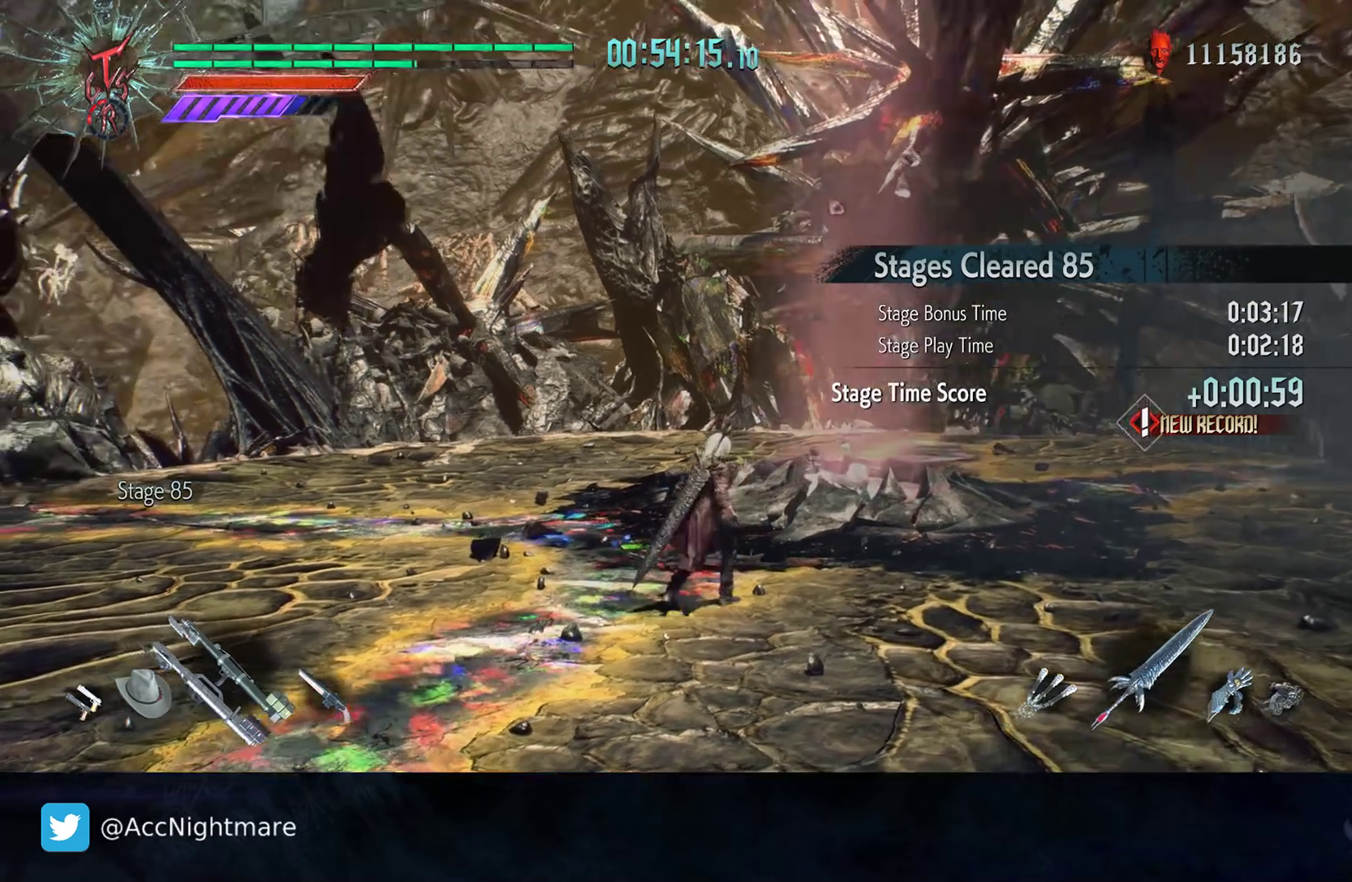
{"buttons": [], "left_stick": "center", "right_stick": "center", "events": []}
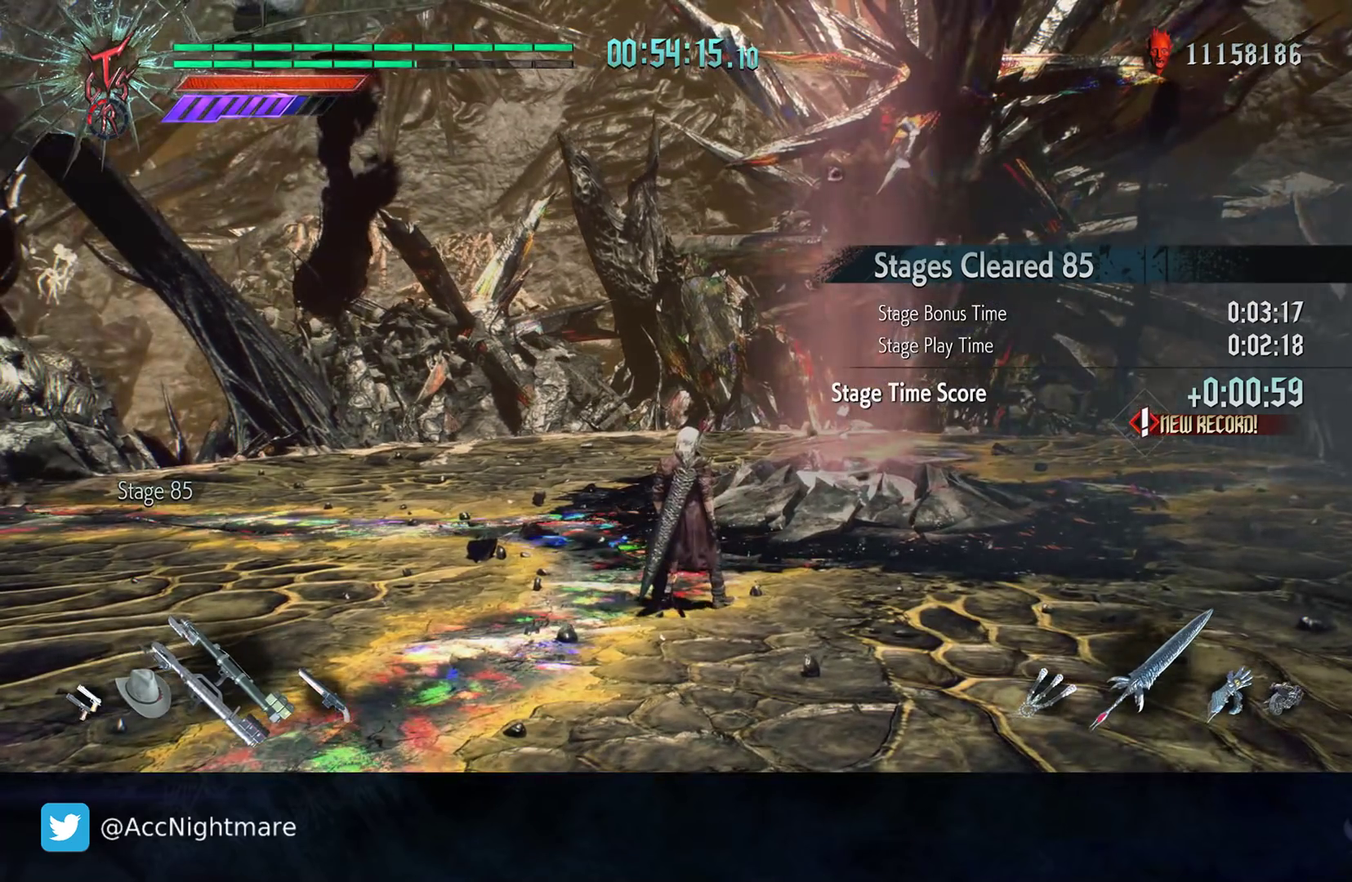
{"buttons": [], "left_stick": "center", "right_stick": "center", "events": []}
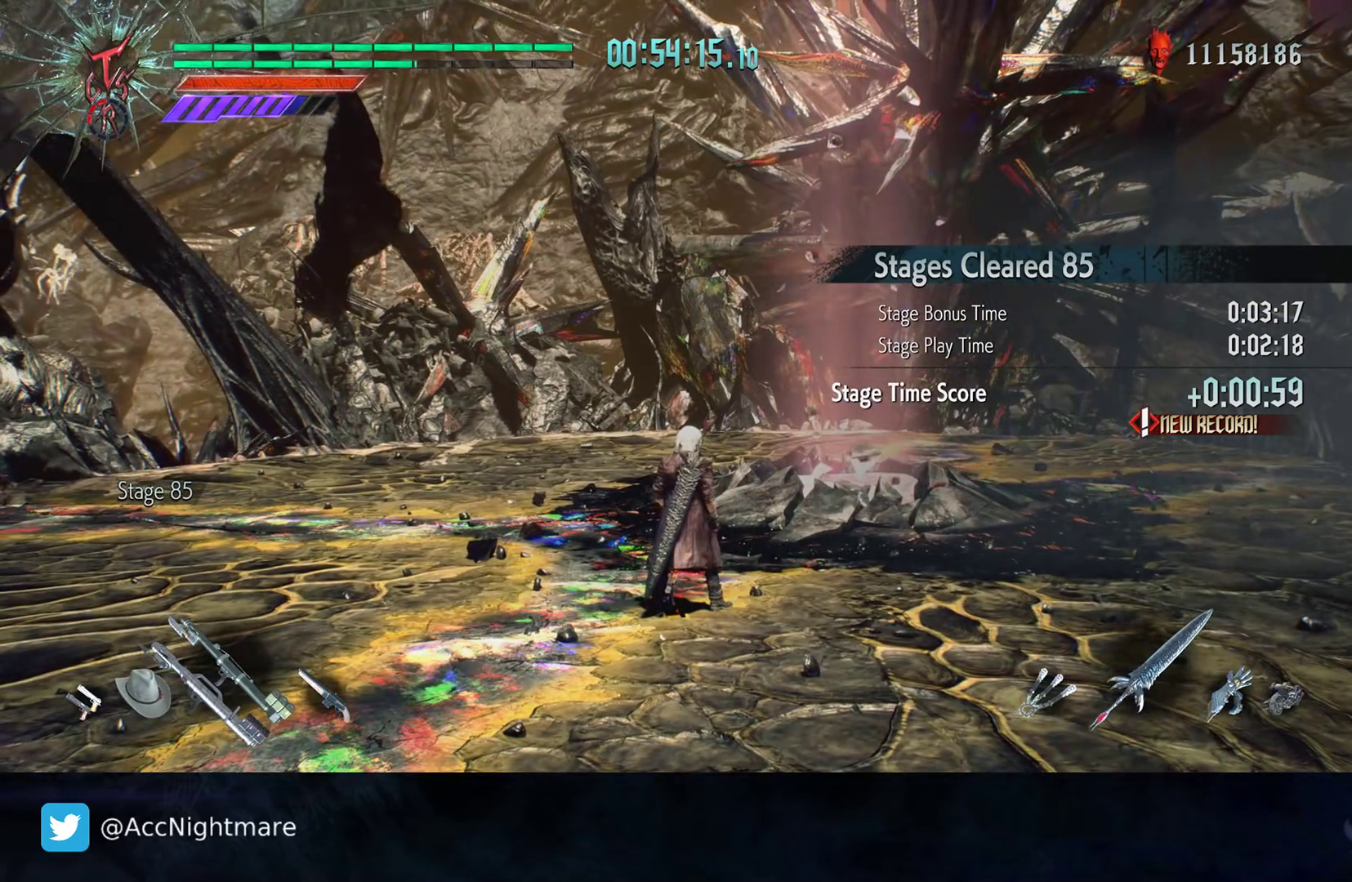
{"buttons": [], "left_stick": "center", "right_stick": "center", "events": []}
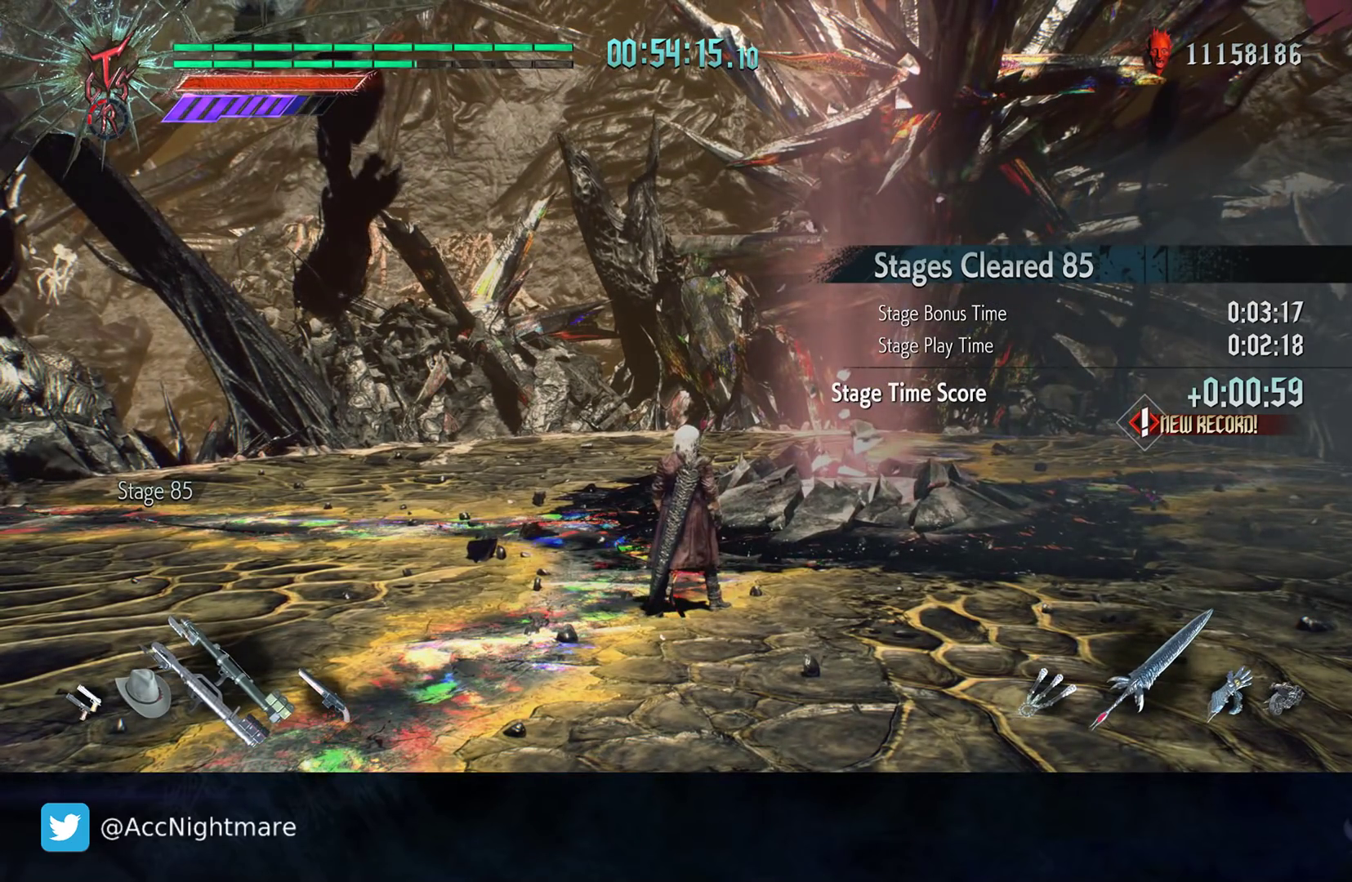
{"buttons": [], "left_stick": "center", "right_stick": "center", "events": [[217, "right_stick", "left"], [450, "right_stick", "center"]]}
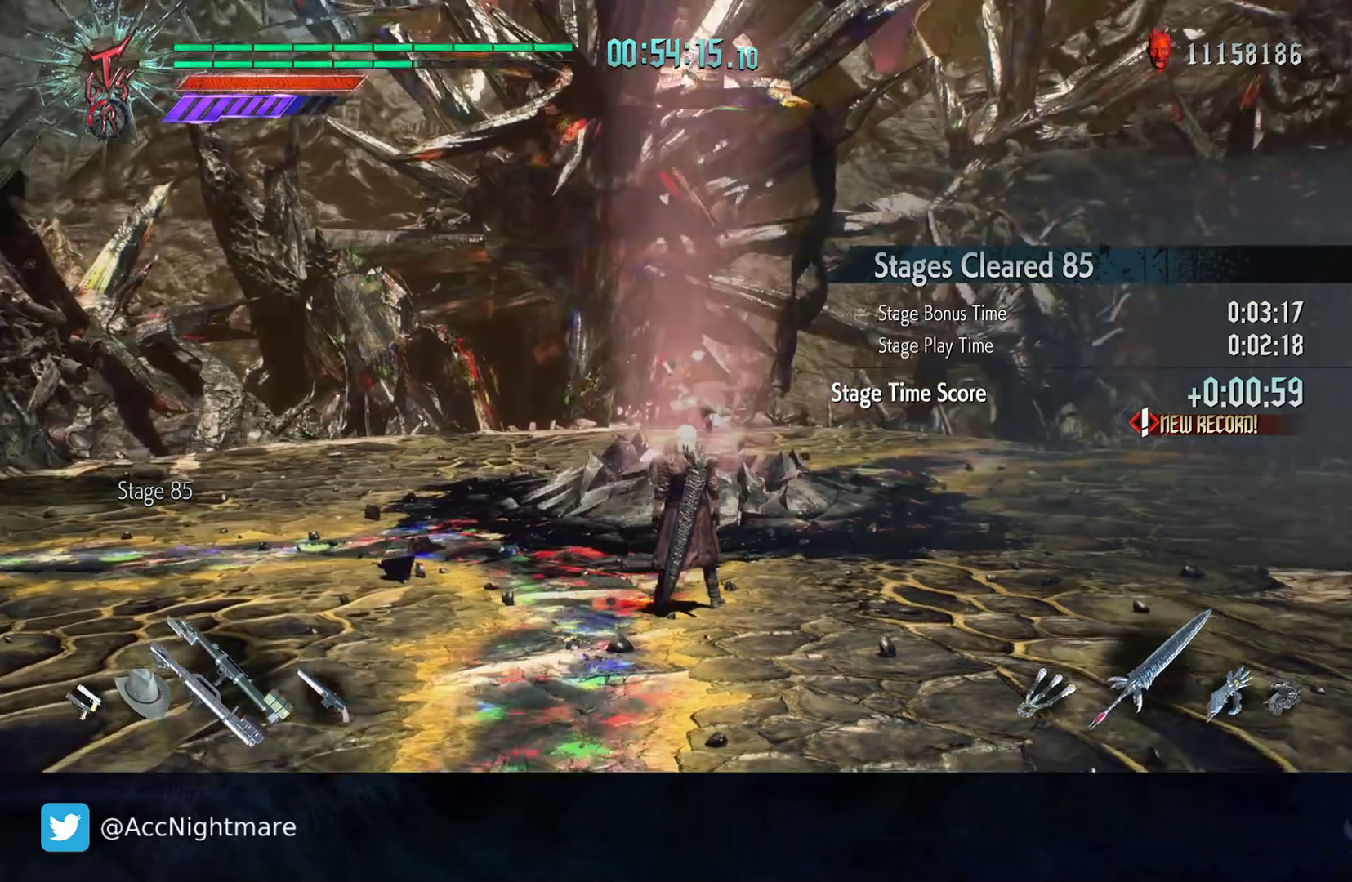
{"buttons": [], "left_stick": "center", "right_stick": "center", "events": []}
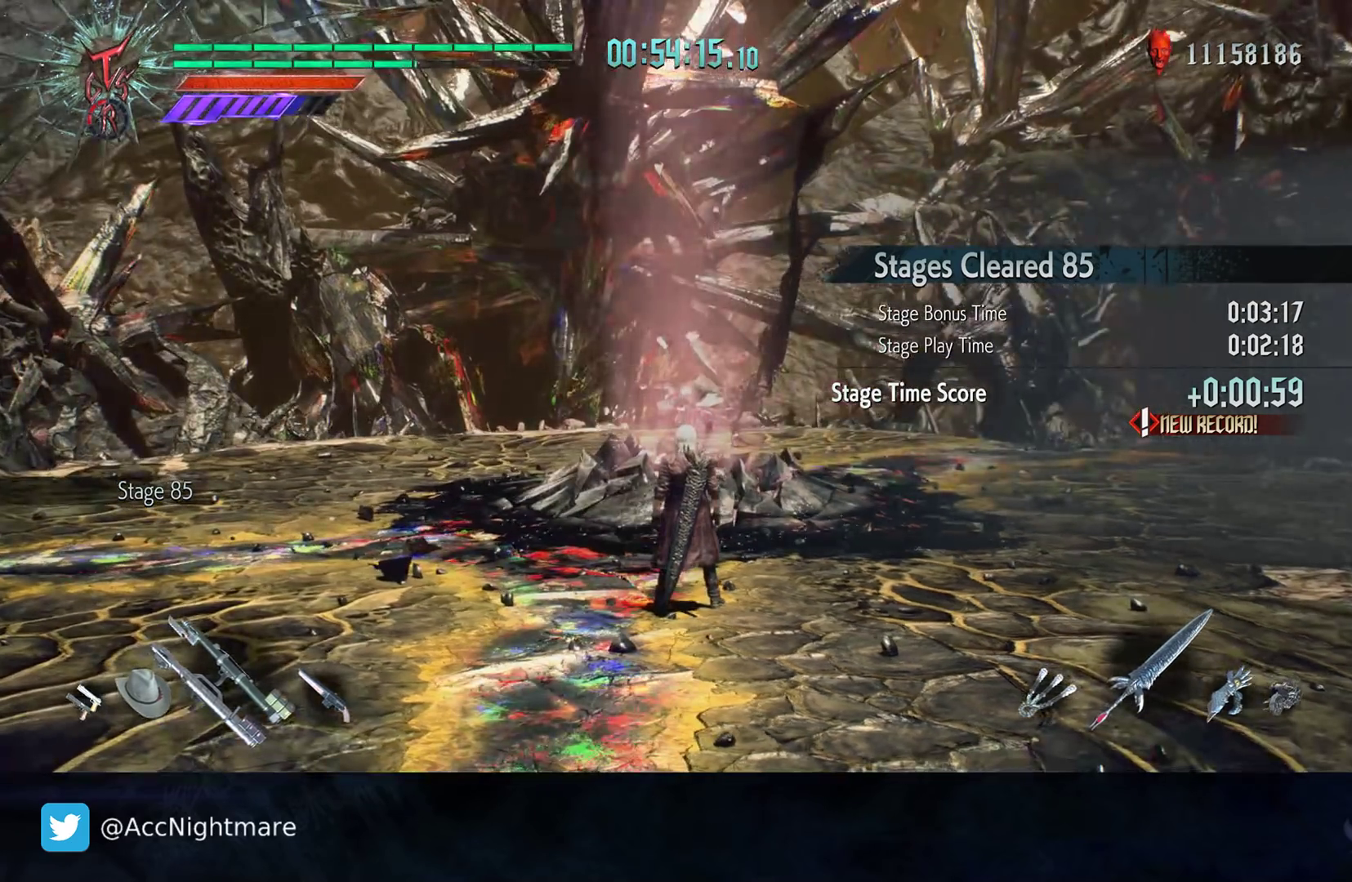
{"buttons": [], "left_stick": "up", "right_stick": "center", "events": [[267, "left_stick", "up"]]}
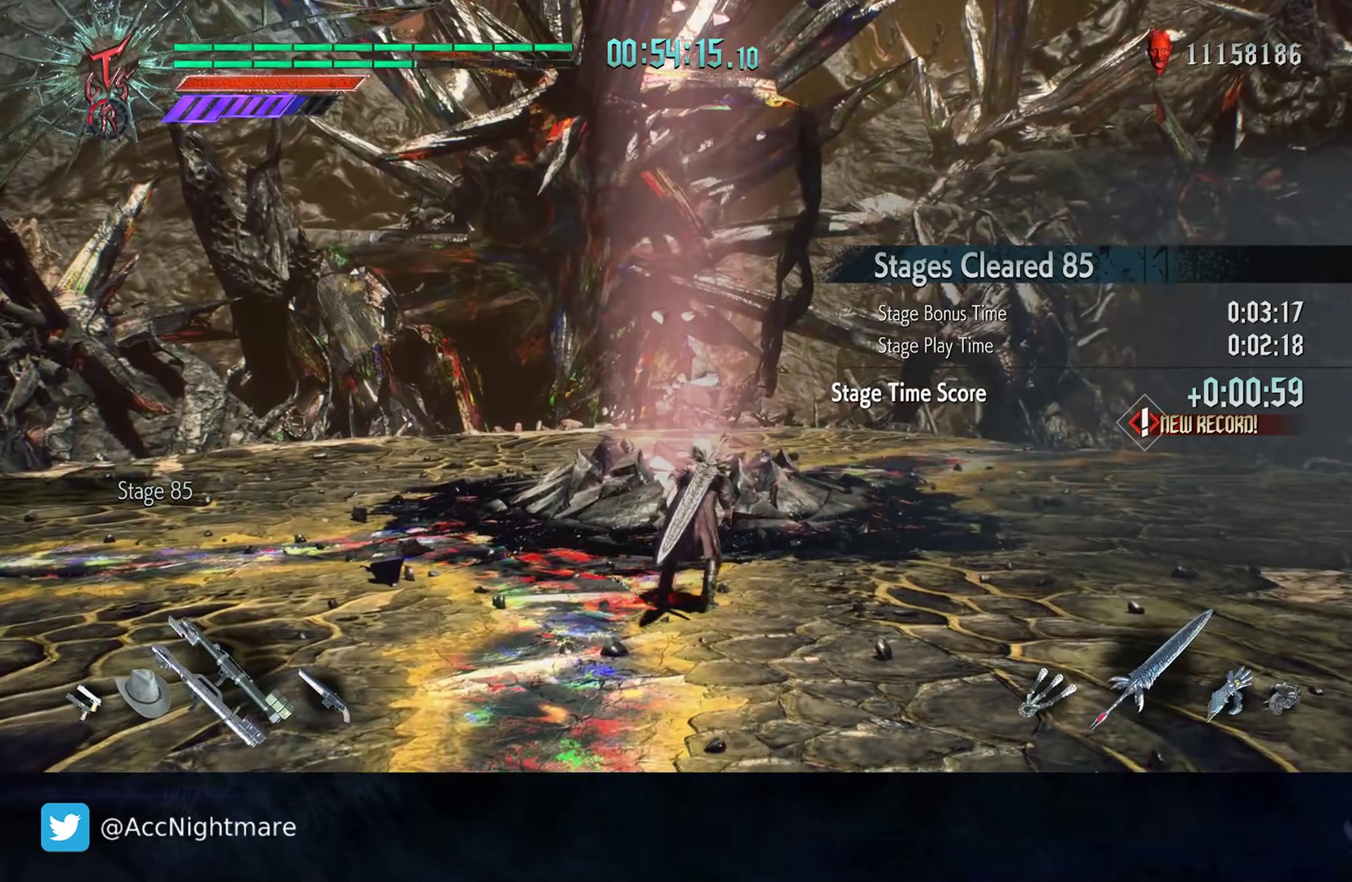
{"buttons": [], "left_stick": "up-right", "right_stick": "center", "events": [[67, "left_stick", "right"], [217, "left_stick", "center"], [233, "right_stick", "down-right"], [400, "left_stick", "up-right"], [500, "right_stick", "center"]]}
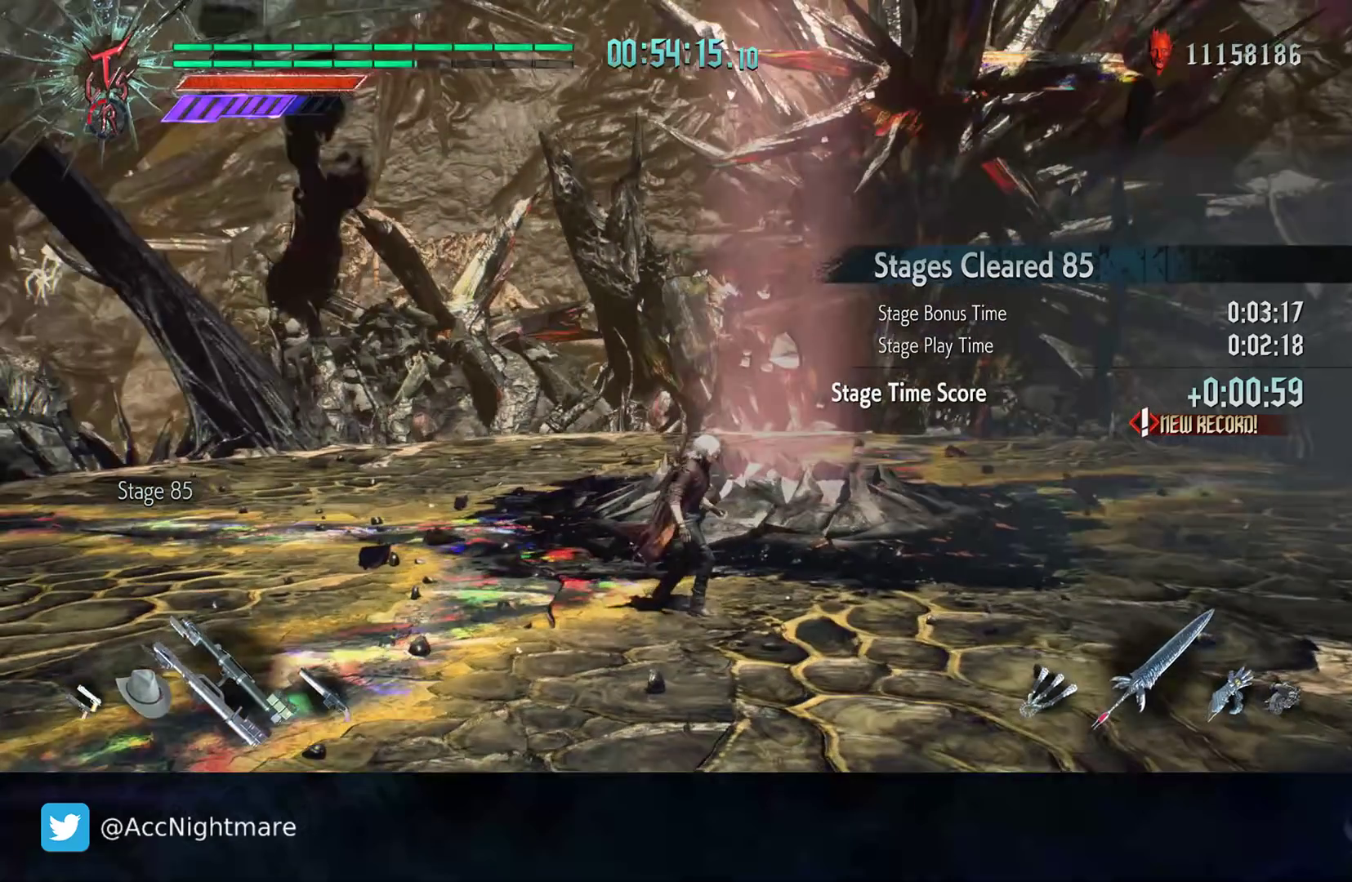
{"buttons": [], "left_stick": "center", "right_stick": "center", "events": [[317, "left_stick", "center"]]}
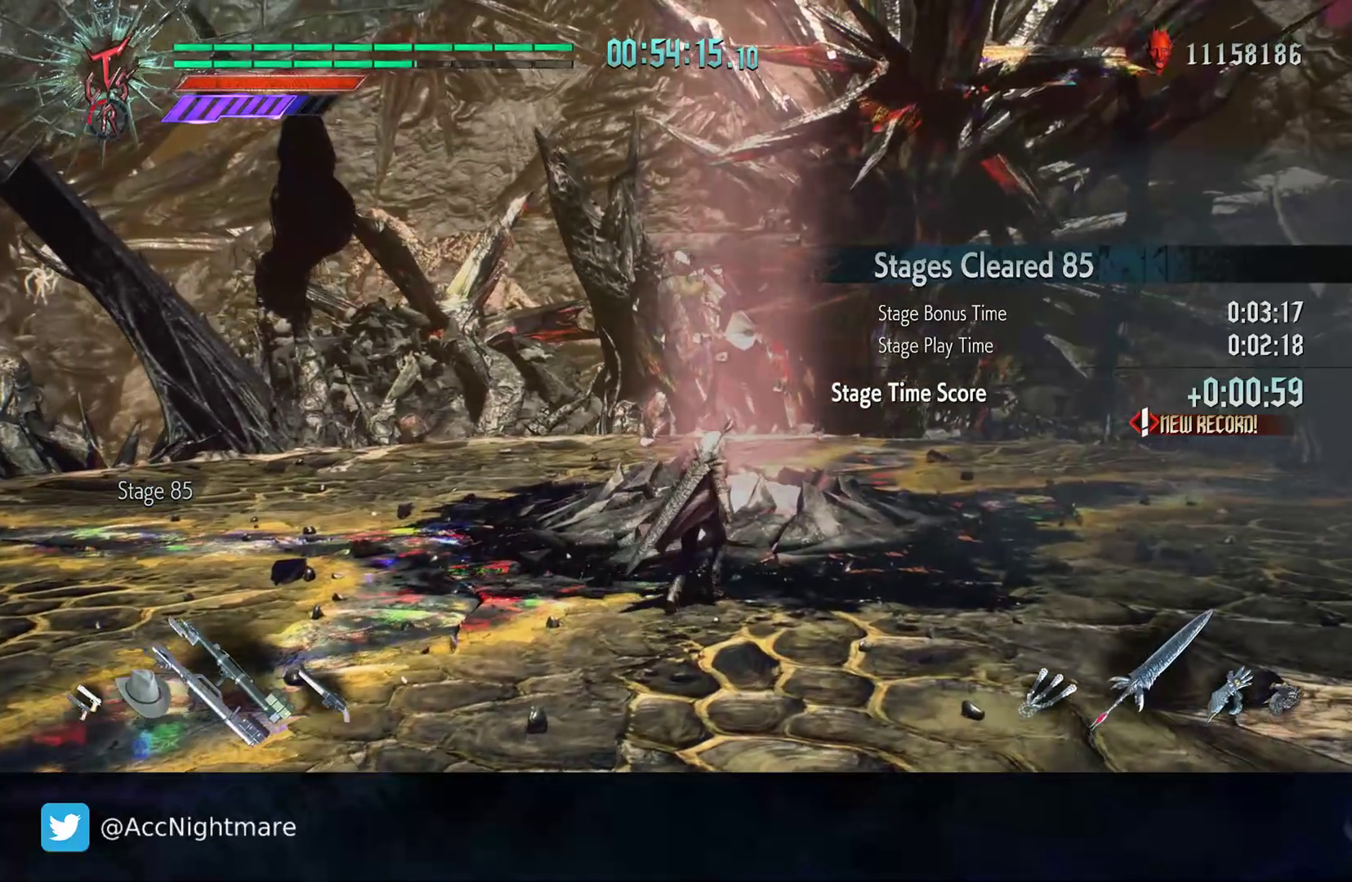
{"buttons": [], "left_stick": "up-right", "right_stick": "center", "events": [[133, "left_stick", "up"], [133, "right_stick", "down-right"], [250, "left_stick", "up-right"], [383, "right_stick", "center"]]}